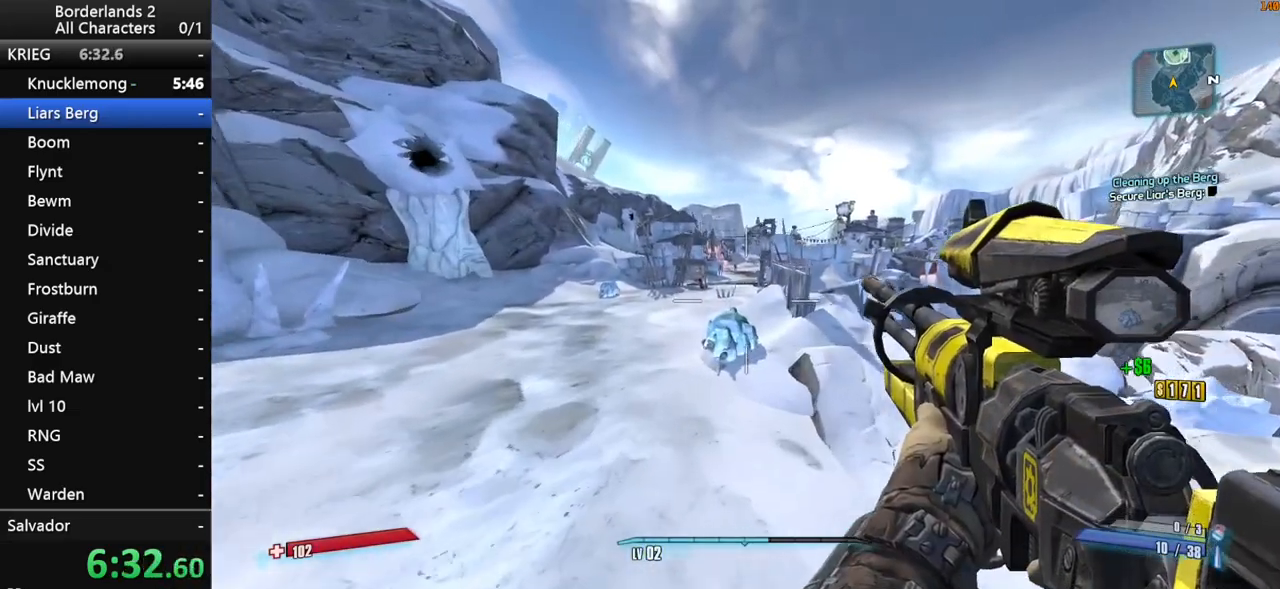
Gameplay with keyboard and mouse; each line is a JSON object with the keys and mouse buttons held at the frame after it. "events" lists presses ("down") and releases ("up") of "1", "2", "3", "4", "a", "b", "c", "ctrl", "d", "down", "e", "end", "escape", "f", "g", "left", "q", "r", "return", "right", "s", "shift", "space", "t", "up", "v", "w", "x", "y", "z", "mouse_left", "mouse_middle", "mouse_right", "mouse_wheel_up" and "mouse_wheel_down" between this image and that frame as [ms after this image, input, new state], when the widget could be followed in between. "mouse_left", "mouse_middle", "mouse_right", "mouse_wheel_up", "mouse_wheel_down" = the "left", "middle", "right", "wheel_up", "wheel_down" buttons of the "mouse" list. No other keys are recorded. "mouse_move" is the direction in which the mouse moves at that frame (one of eight, or "still"), when it could be read. Not read: other_keys tab.
{"keys": ["w"], "mouse": [], "mouse_move": "down", "events": [[17, "a", "up"]]}
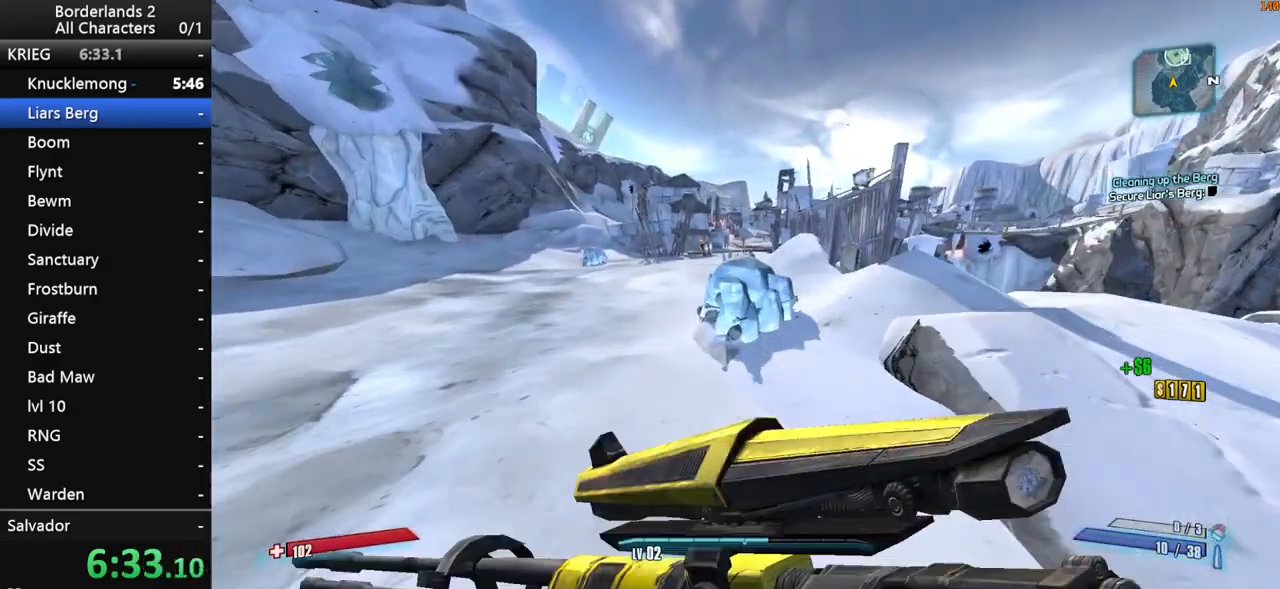
{"keys": ["space", "w"], "mouse": [], "mouse_move": "up", "events": [[33, "e", "down"], [117, "e", "up"], [217, "e", "down"], [267, "e", "up"], [367, "e", "down"], [450, "e", "up"], [500, "space", "down"]]}
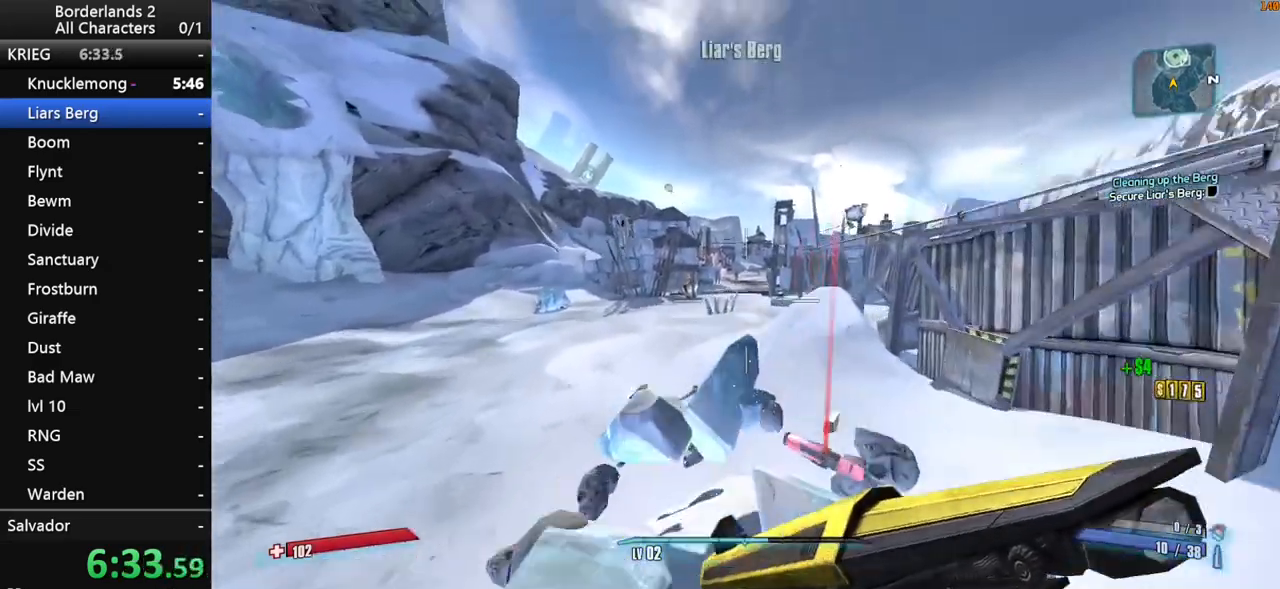
{"keys": ["w"], "mouse": ["right"], "mouse_move": "down-left", "events": [[333, "mouse_right", "down"], [383, "space", "up"]]}
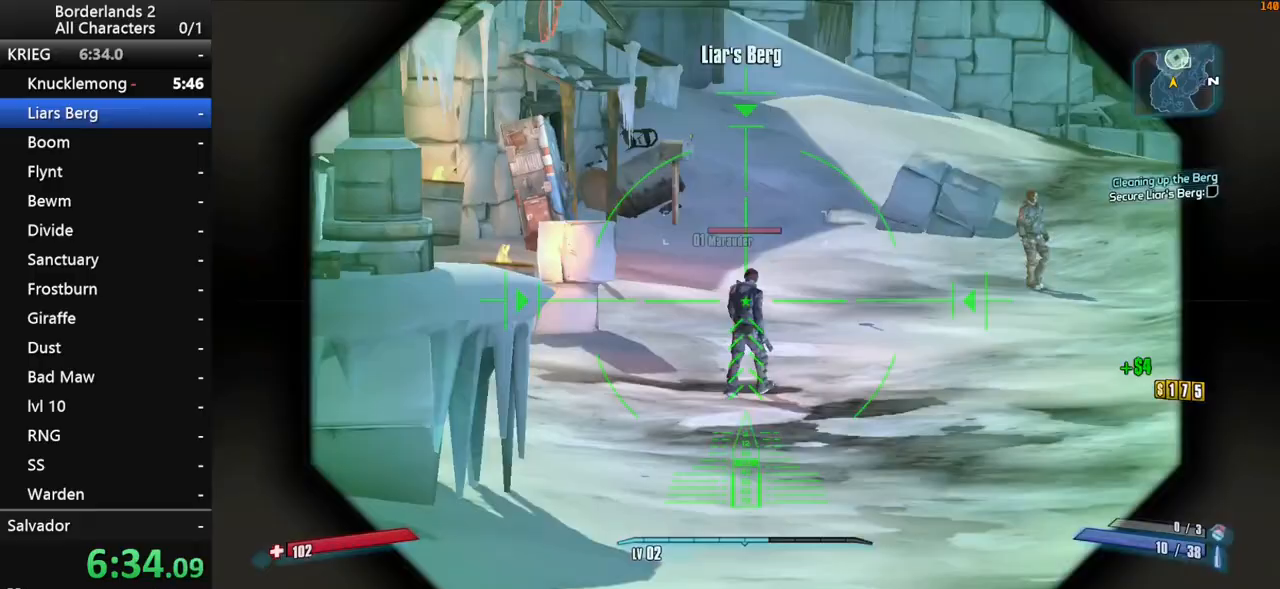
{"keys": ["w"], "mouse": [], "mouse_move": "still", "events": [[67, "mouse_left", "down"], [200, "mouse_left", "up"], [200, "mouse_right", "up"]]}
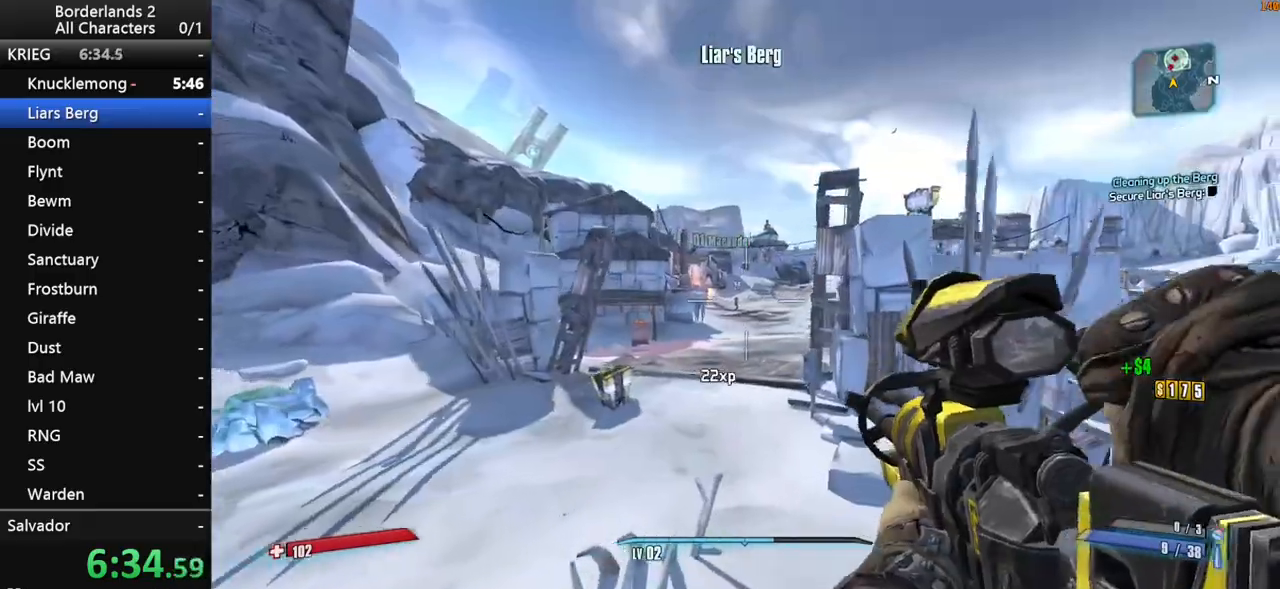
{"keys": ["space", "w"], "mouse": ["right"], "mouse_move": "still", "events": [[217, "space", "down"], [317, "space", "up"], [400, "space", "down"], [500, "mouse_right", "down"]]}
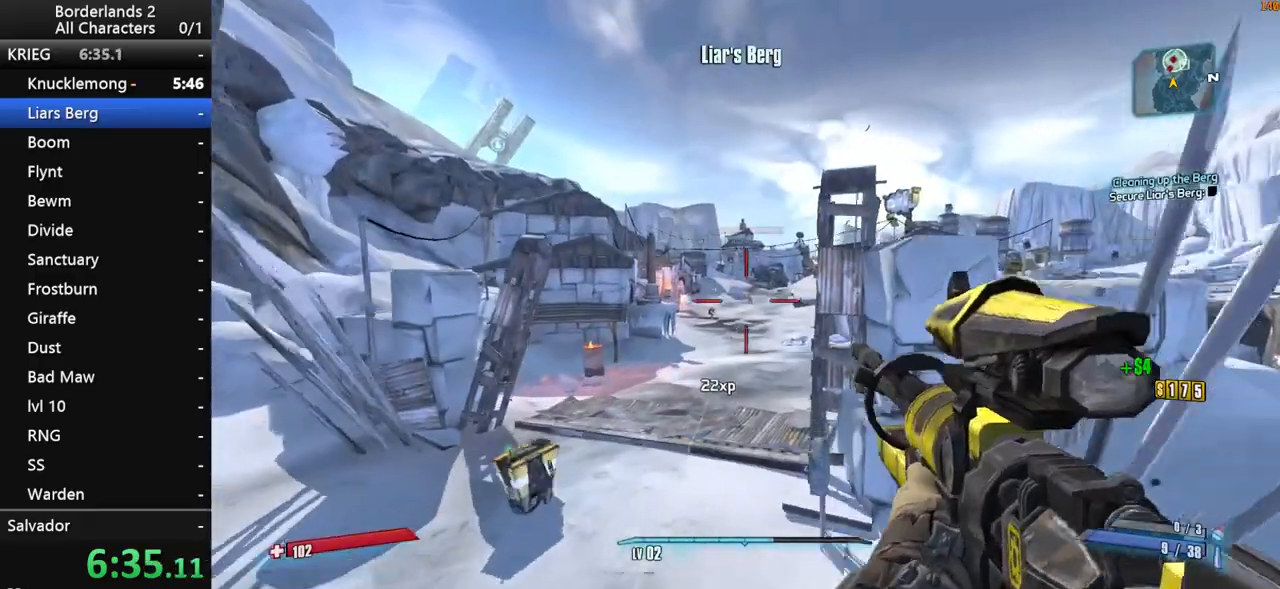
{"keys": ["w"], "mouse": [], "mouse_move": "left", "events": [[50, "space", "up"], [133, "shift", "down"], [333, "mouse_left", "down"], [383, "mouse_left", "up"], [383, "shift", "up"], [417, "mouse_right", "up"]]}
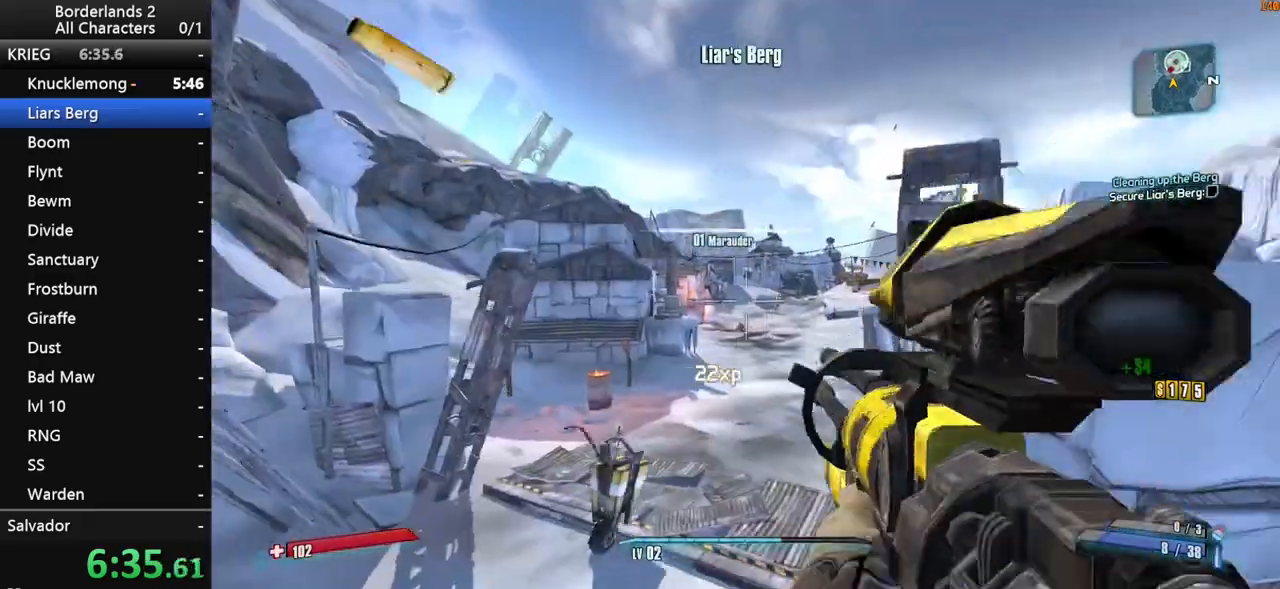
{"keys": ["w"], "mouse": [], "mouse_move": "still", "events": [[150, "d", "down"], [350, "d", "up"]]}
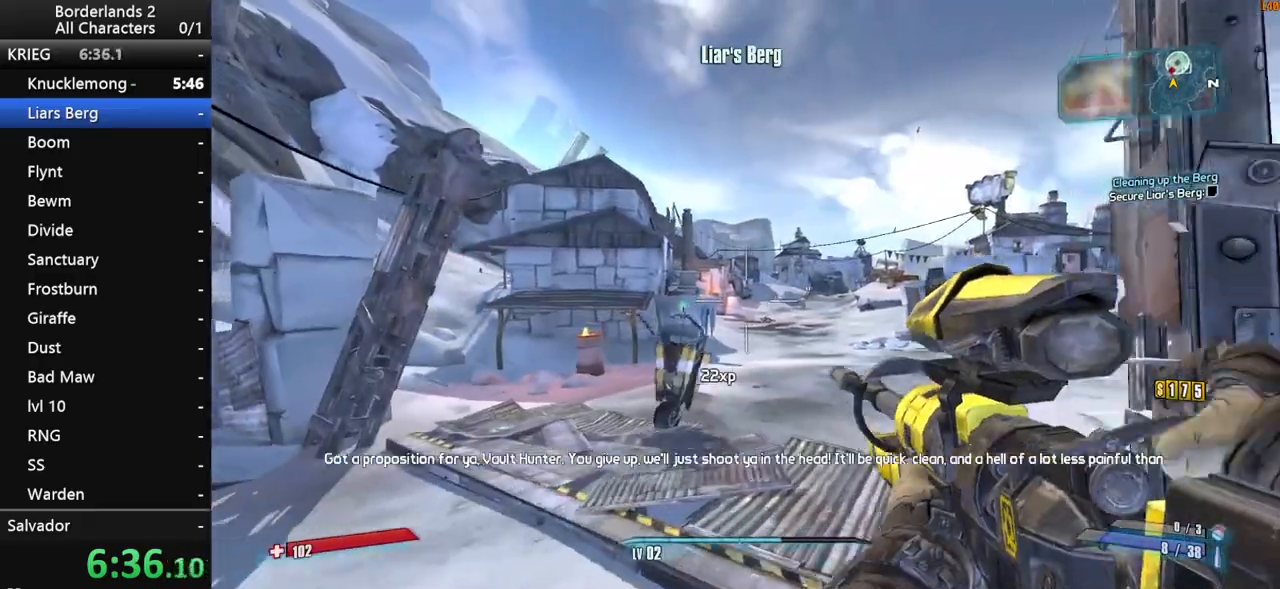
{"keys": ["d", "shift", "w"], "mouse": ["right"], "mouse_move": "still", "events": [[83, "space", "down"], [117, "space", "up"], [267, "mouse_right", "down"], [267, "shift", "down"], [267, "space", "down"], [317, "d", "down"], [450, "space", "up"]]}
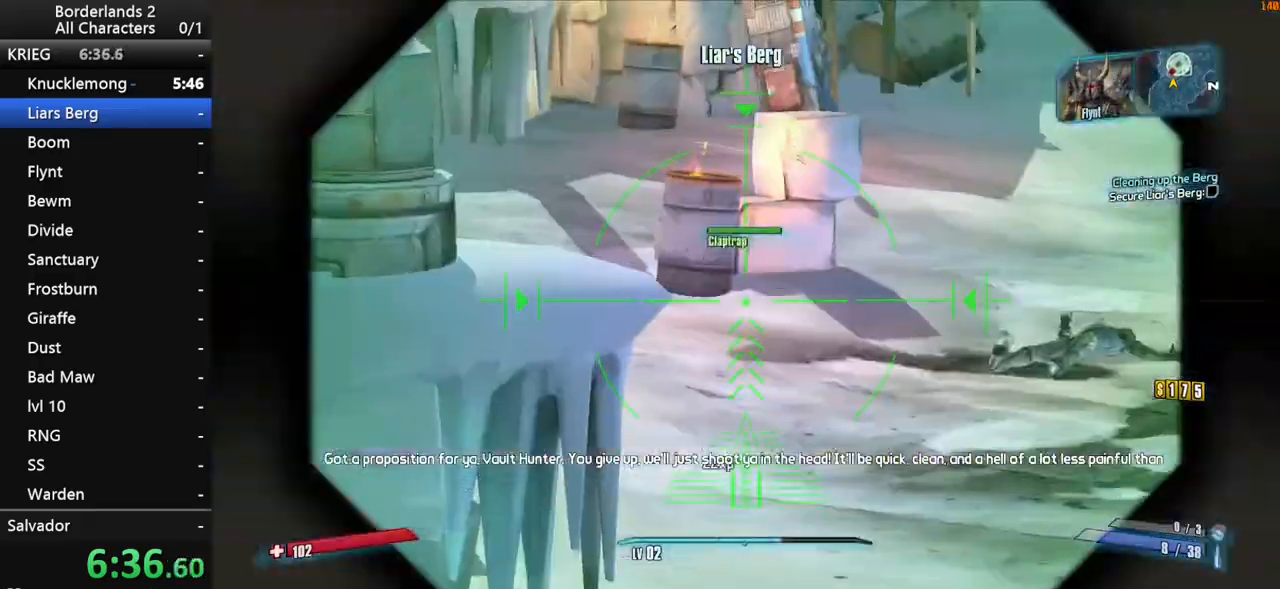
{"keys": ["d", "w"], "mouse": [], "mouse_move": "still", "events": [[50, "d", "up"], [50, "mouse_right", "up"], [100, "shift", "up"], [283, "d", "down"]]}
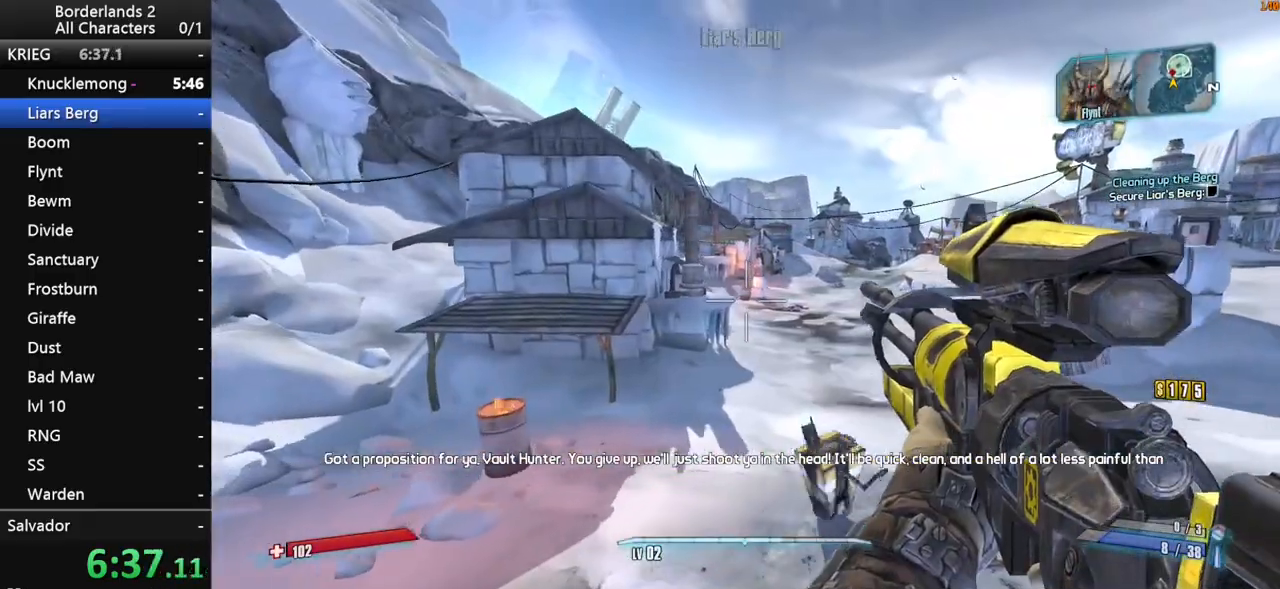
{"keys": ["shift", "w"], "mouse": ["right"], "mouse_move": "still", "events": [[17, "d", "up"], [383, "mouse_right", "down"], [383, "shift", "down"]]}
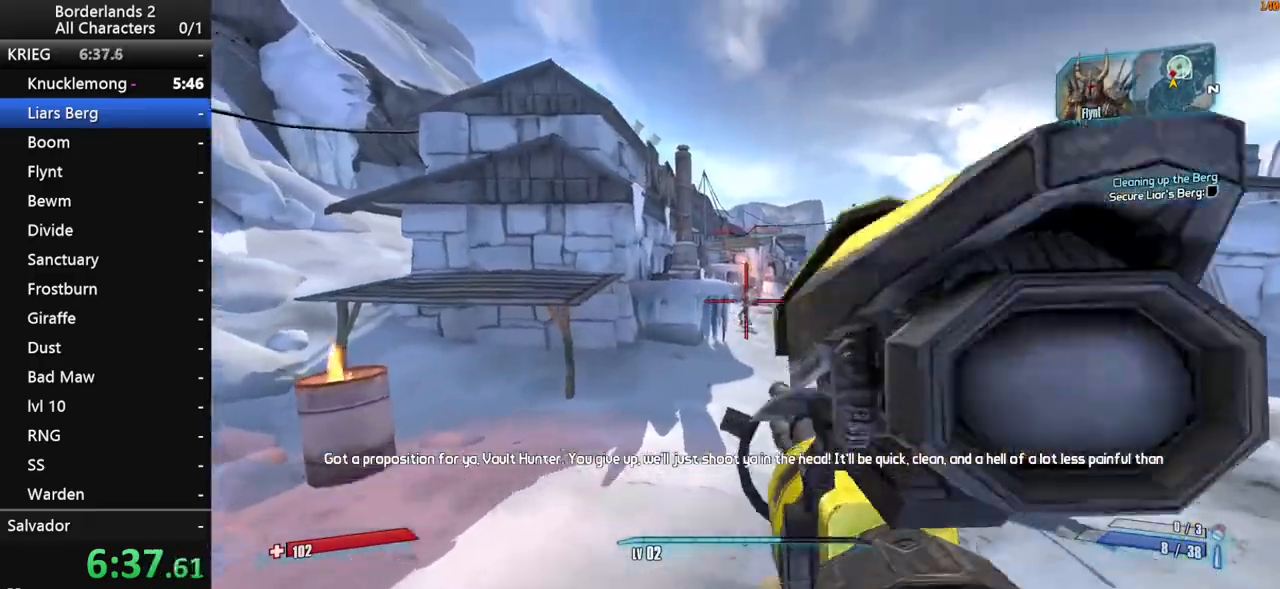
{"keys": ["space", "w"], "mouse": [], "mouse_move": "up-right", "events": [[167, "mouse_left", "down"], [267, "mouse_left", "up"], [267, "mouse_right", "up"], [267, "shift", "up"], [450, "space", "down"]]}
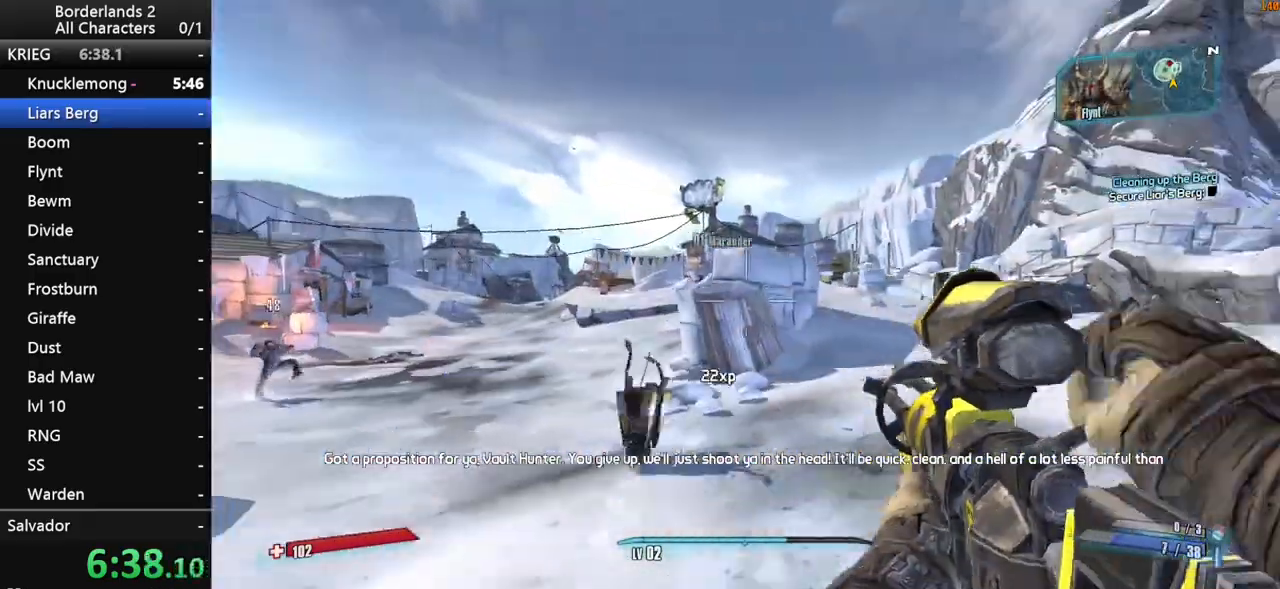
{"keys": ["a", "w"], "mouse": [], "mouse_move": "still", "events": [[50, "a", "down"], [50, "space", "up"], [133, "space", "down"], [233, "space", "up"]]}
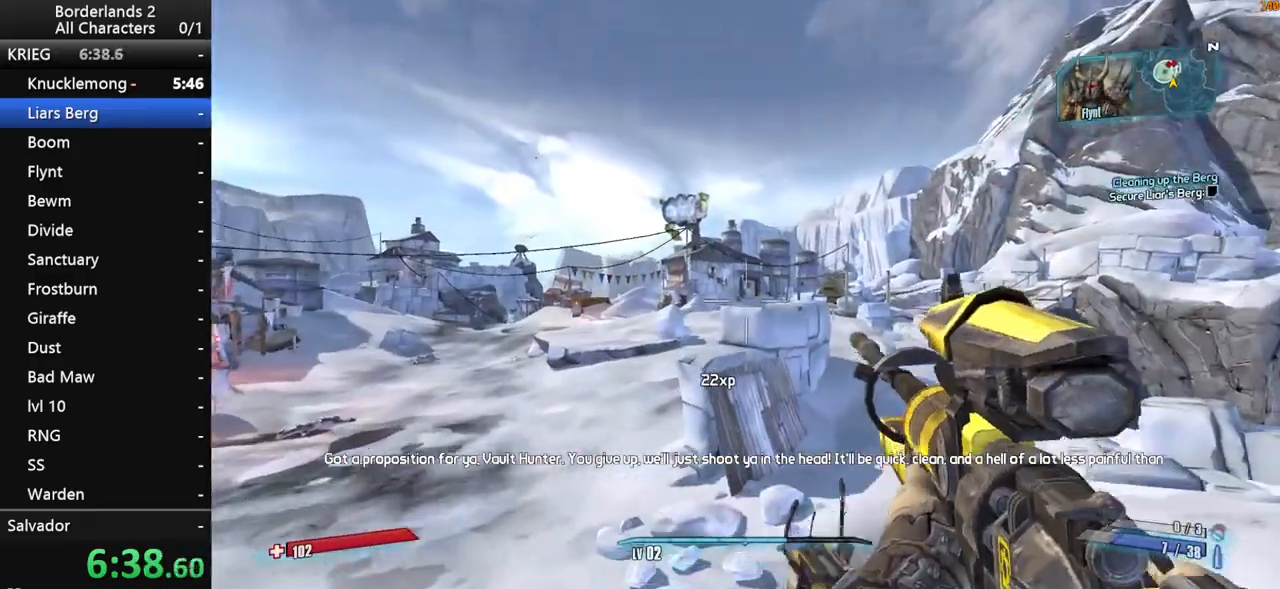
{"keys": ["a", "w"], "mouse": [], "mouse_move": "left", "events": [[117, "mouse_right", "down"], [300, "mouse_left", "down"], [300, "shift", "down"], [400, "mouse_left", "up"], [400, "mouse_right", "up"], [400, "shift", "up"]]}
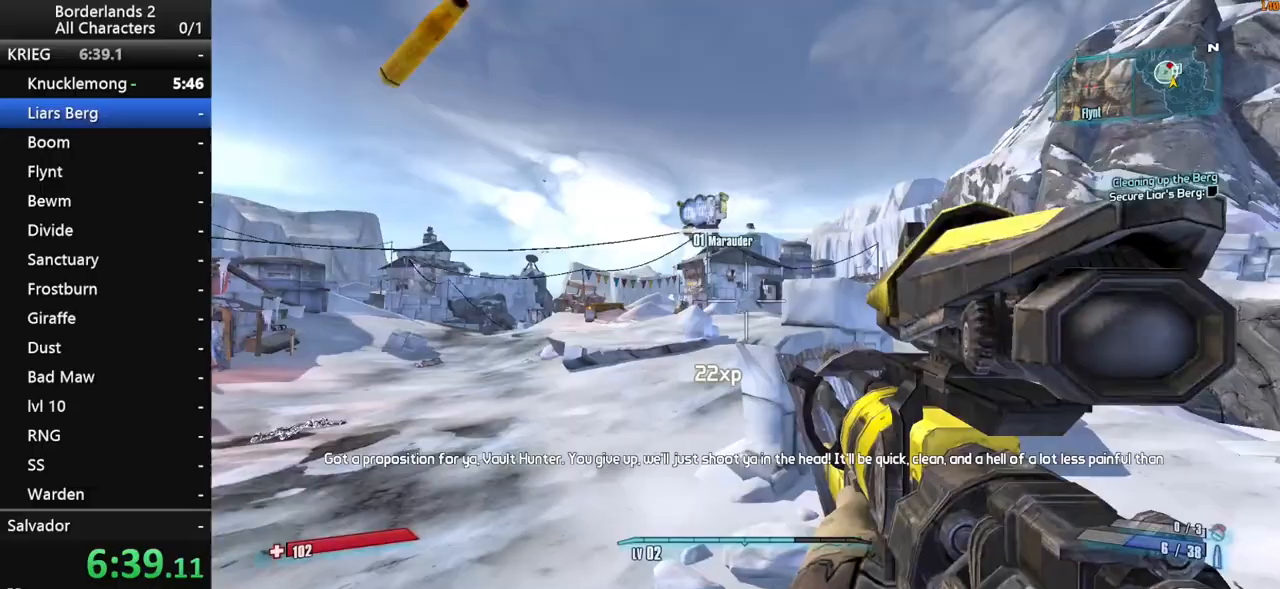
{"keys": ["w"], "mouse": [], "mouse_move": "still", "events": [[133, "a", "up"], [367, "q", "down"], [450, "e", "down"], [450, "q", "up"], [450, "shift", "down"], [500, "e", "up"], [500, "shift", "up"]]}
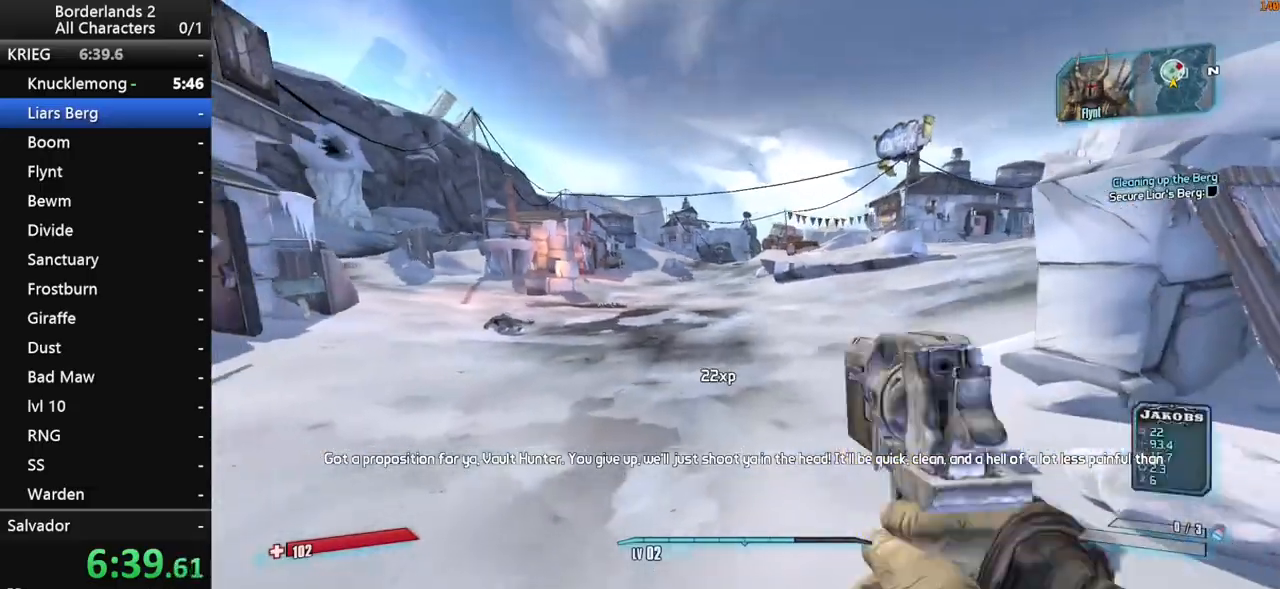
{"keys": ["a", "w"], "mouse": [], "mouse_move": "still", "events": [[50, "q", "down"], [50, "shift", "down"], [100, "e", "down"], [100, "q", "up"], [183, "e", "up"], [183, "shift", "up"], [233, "shift", "down"], [333, "shift", "up"], [417, "a", "down"]]}
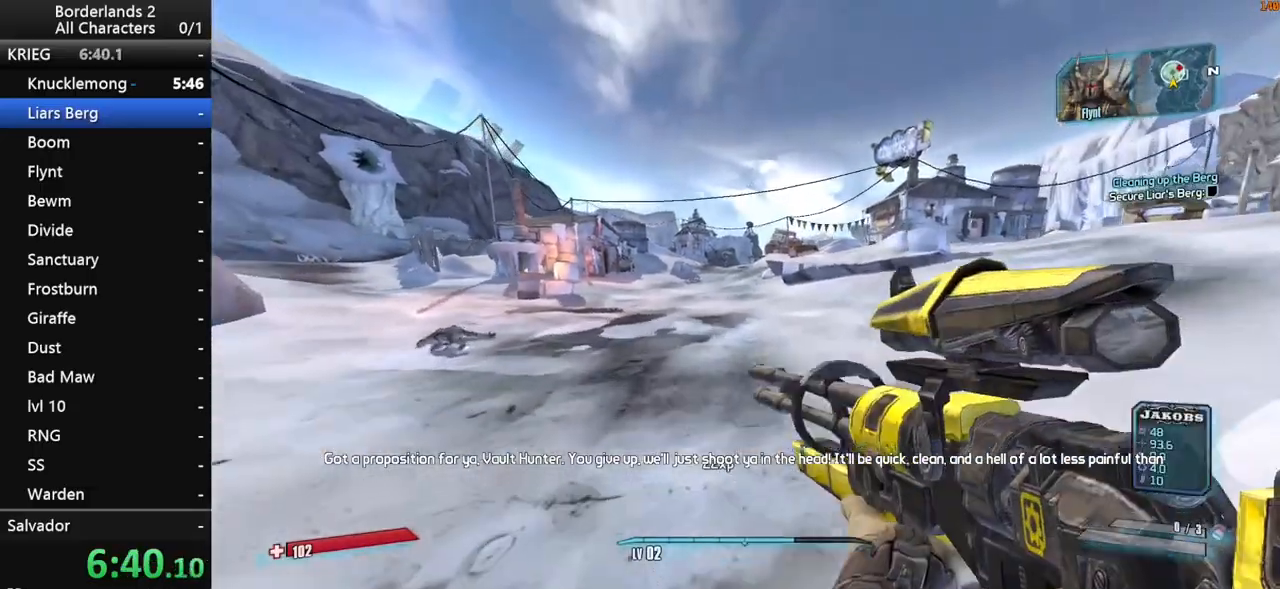
{"keys": ["a", "w"], "mouse": [], "mouse_move": "right", "events": [[100, "a", "up"], [383, "space", "down"], [433, "space", "up"], [483, "a", "down"]]}
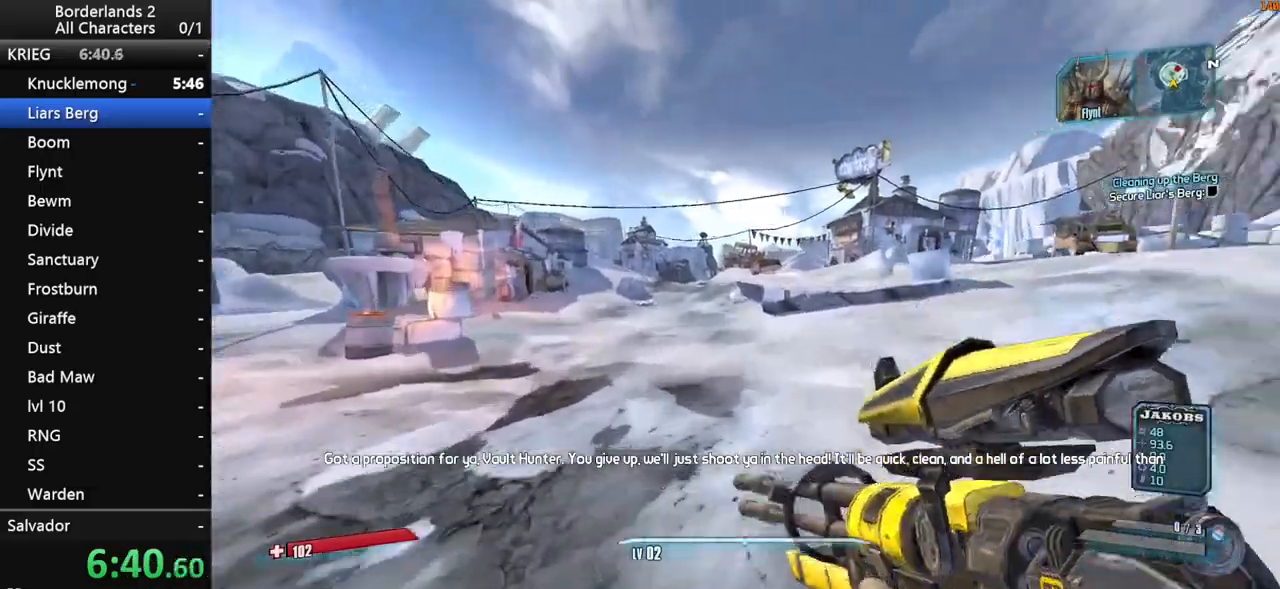
{"keys": ["shift"], "mouse": ["right"], "mouse_move": "still", "events": [[317, "mouse_right", "down"], [367, "w", "up"], [400, "shift", "down"], [450, "a", "up"]]}
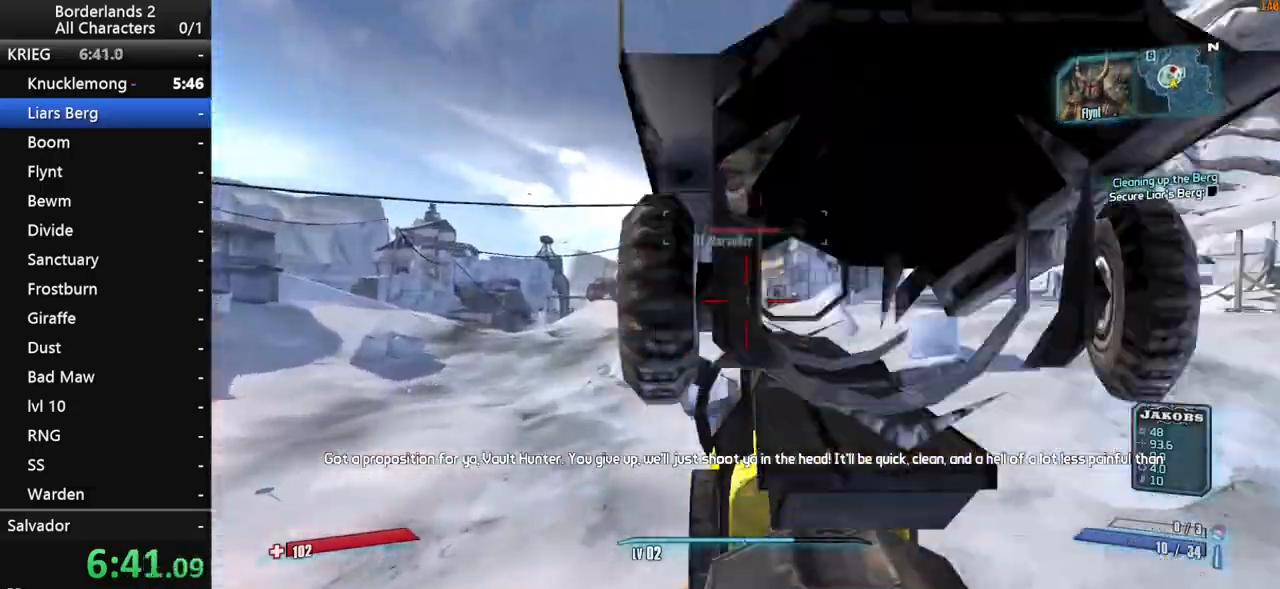
{"keys": ["a", "w"], "mouse": [], "mouse_move": "still", "events": [[50, "d", "down"], [50, "mouse_left", "down"], [133, "mouse_left", "up"], [133, "mouse_right", "up"], [133, "shift", "up"], [333, "a", "down"], [333, "d", "up"], [417, "w", "down"]]}
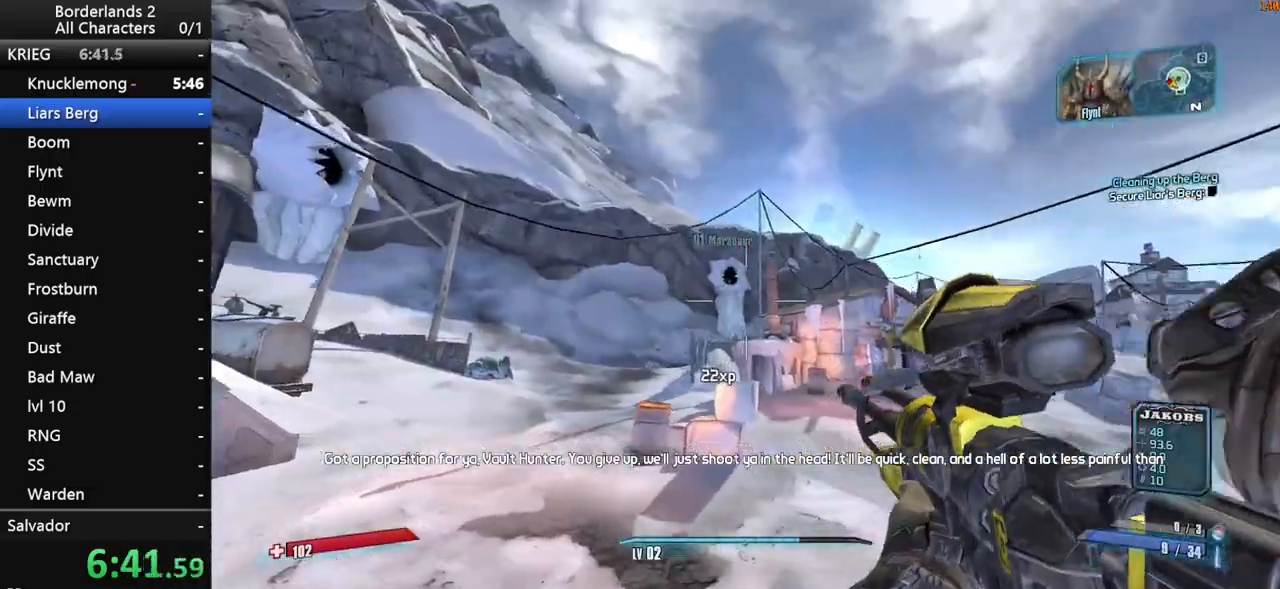
{"keys": ["shift"], "mouse": ["right"], "mouse_move": "right", "events": [[150, "mouse_right", "down"], [250, "a", "up"], [250, "d", "down"], [300, "w", "up"], [350, "shift", "down"], [433, "d", "up"]]}
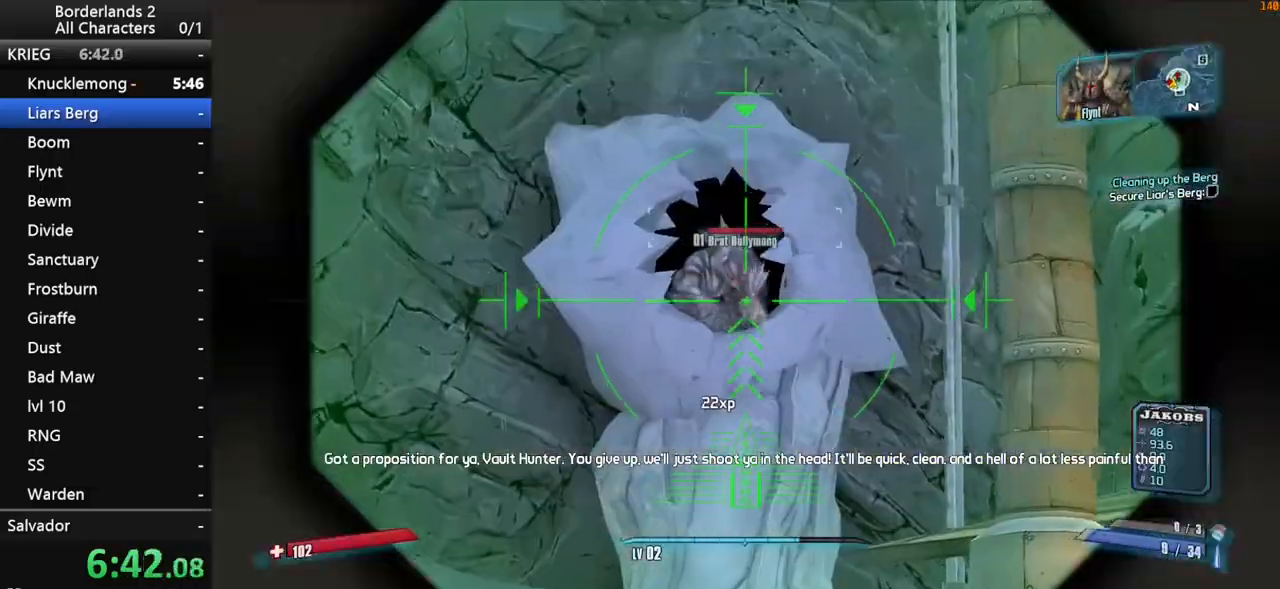
{"keys": ["a", "s"], "mouse": [], "mouse_move": "still", "events": [[217, "d", "down"], [217, "mouse_left", "down"], [317, "mouse_left", "up"], [317, "mouse_right", "up"], [367, "s", "down"], [367, "shift", "up"], [400, "d", "up"], [450, "a", "down"]]}
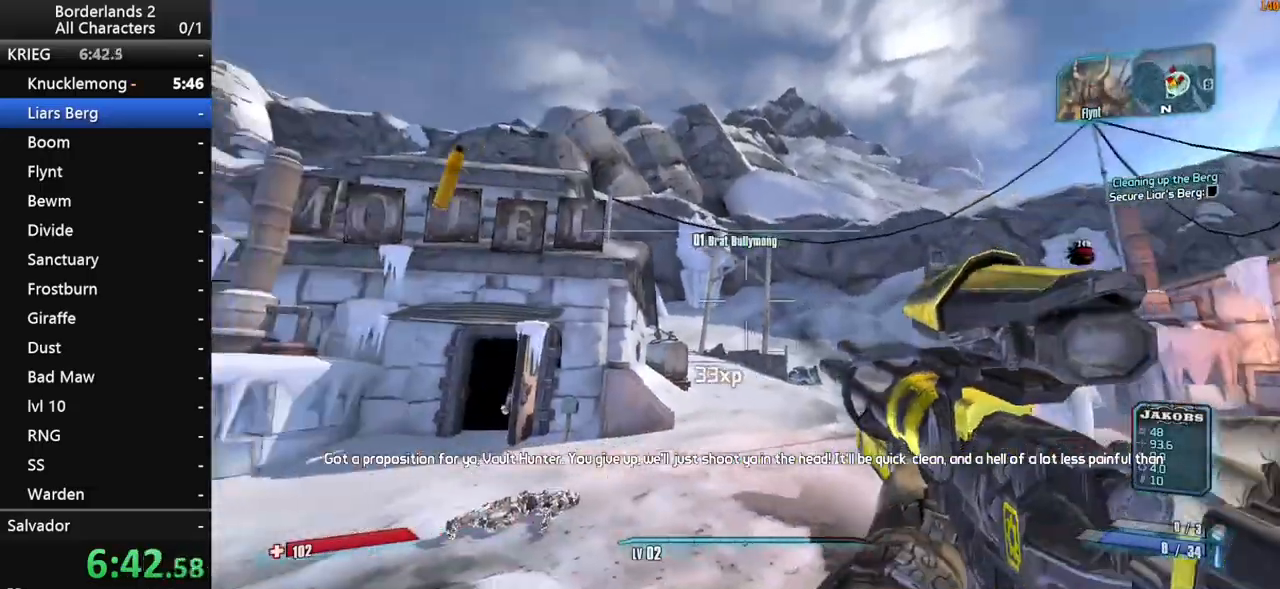
{"keys": ["a", "shift", "w"], "mouse": ["right"], "mouse_move": "still", "events": [[50, "s", "up"], [283, "mouse_right", "down"], [283, "shift", "down"], [283, "w", "down"]]}
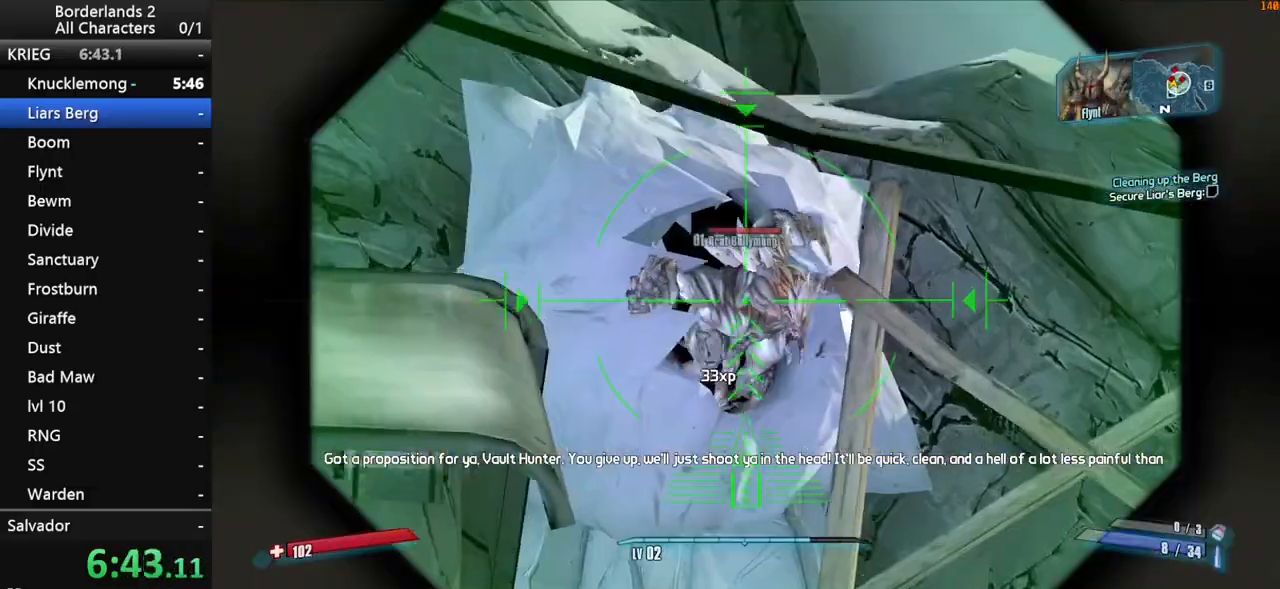
{"keys": ["a"], "mouse": [], "mouse_move": "down", "events": [[17, "d", "down"], [67, "a", "up"], [67, "w", "up"], [167, "d", "up"], [350, "a", "down"], [400, "mouse_left", "down"], [400, "w", "down"], [483, "mouse_left", "up"], [483, "mouse_right", "up"], [483, "shift", "up"], [483, "w", "up"]]}
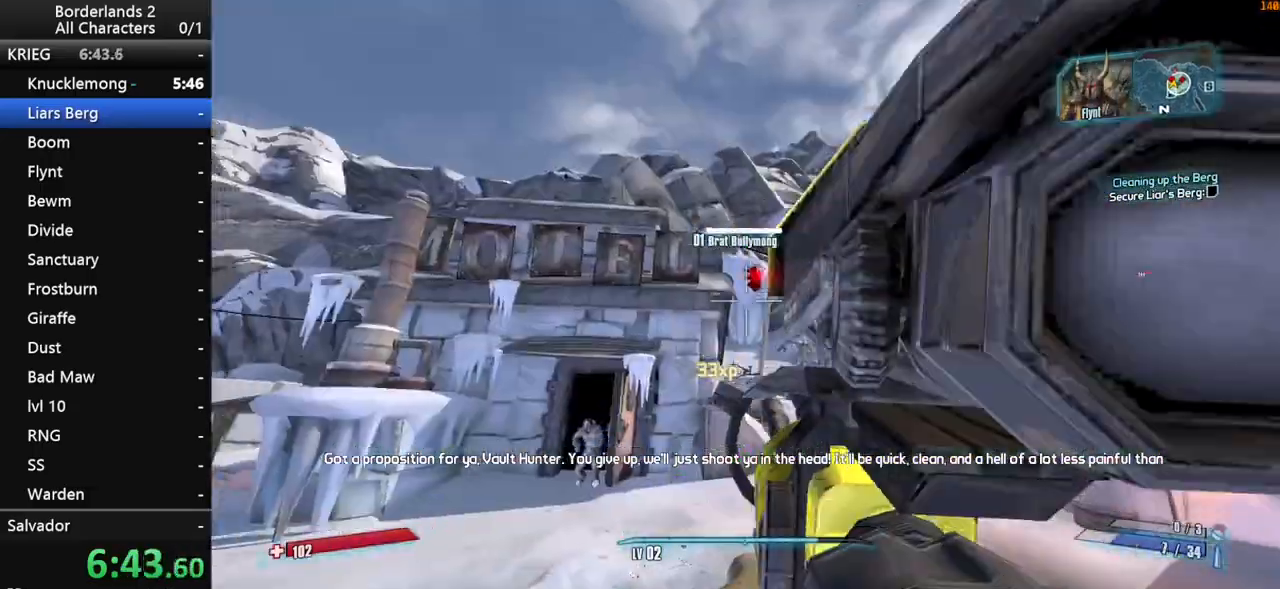
{"keys": ["d"], "mouse": [], "mouse_move": "right", "events": [[83, "a", "up"], [83, "mouse_right", "down"], [167, "mouse_left", "down"], [167, "r", "down"], [217, "v", "down"], [267, "r", "up"], [267, "v", "up"], [317, "mouse_left", "up"], [317, "mouse_right", "up"], [450, "d", "down"]]}
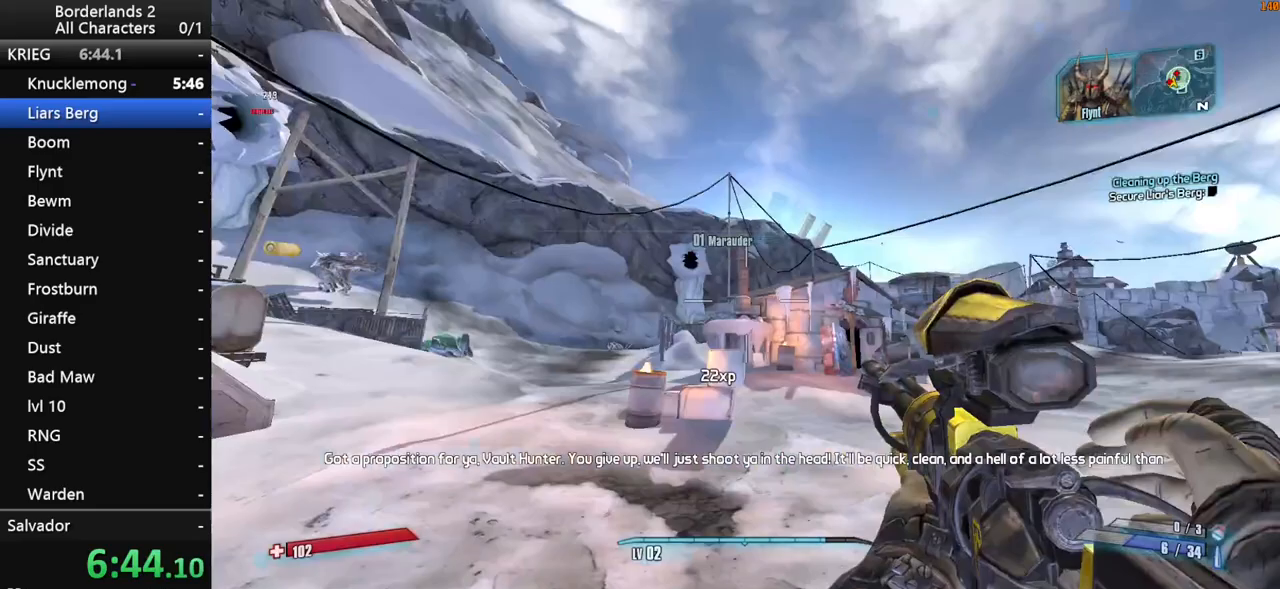
{"keys": ["w"], "mouse": [], "mouse_move": "down-left", "events": [[183, "w", "down"], [417, "d", "up"]]}
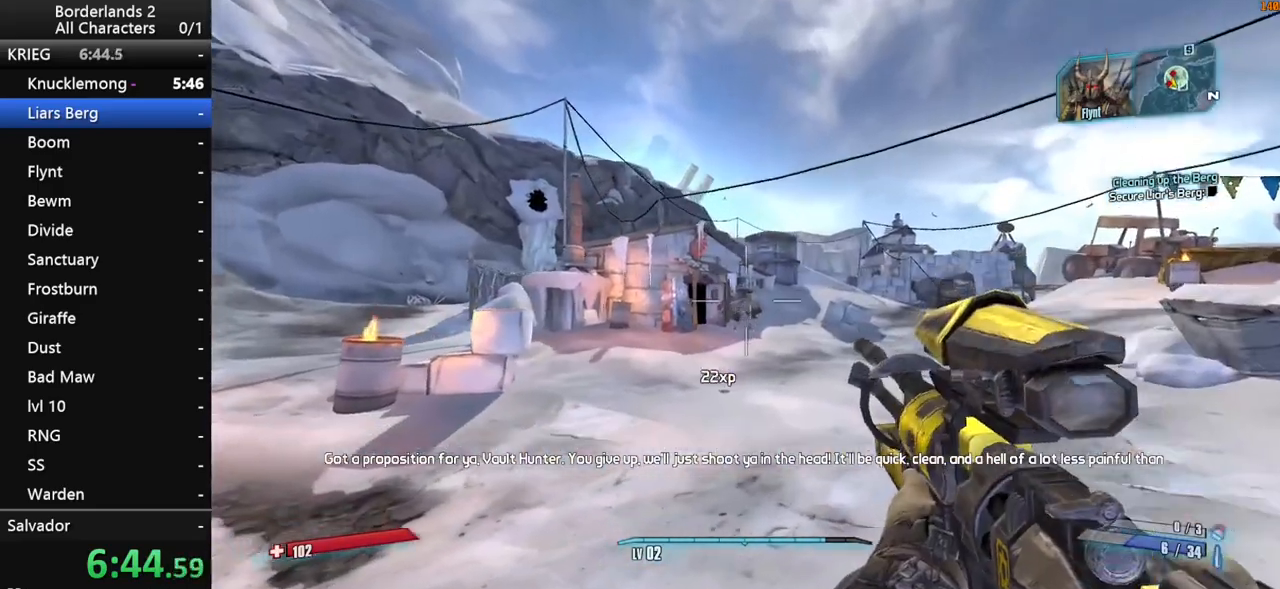
{"keys": ["a", "d", "s"], "mouse": [], "mouse_move": "down-left", "events": [[150, "mouse_right", "down"], [200, "shift", "down"], [250, "d", "down"], [300, "w", "up"], [350, "mouse_left", "down"], [433, "mouse_left", "up"], [433, "s", "down"], [433, "shift", "up"], [483, "a", "down"], [483, "mouse_right", "up"]]}
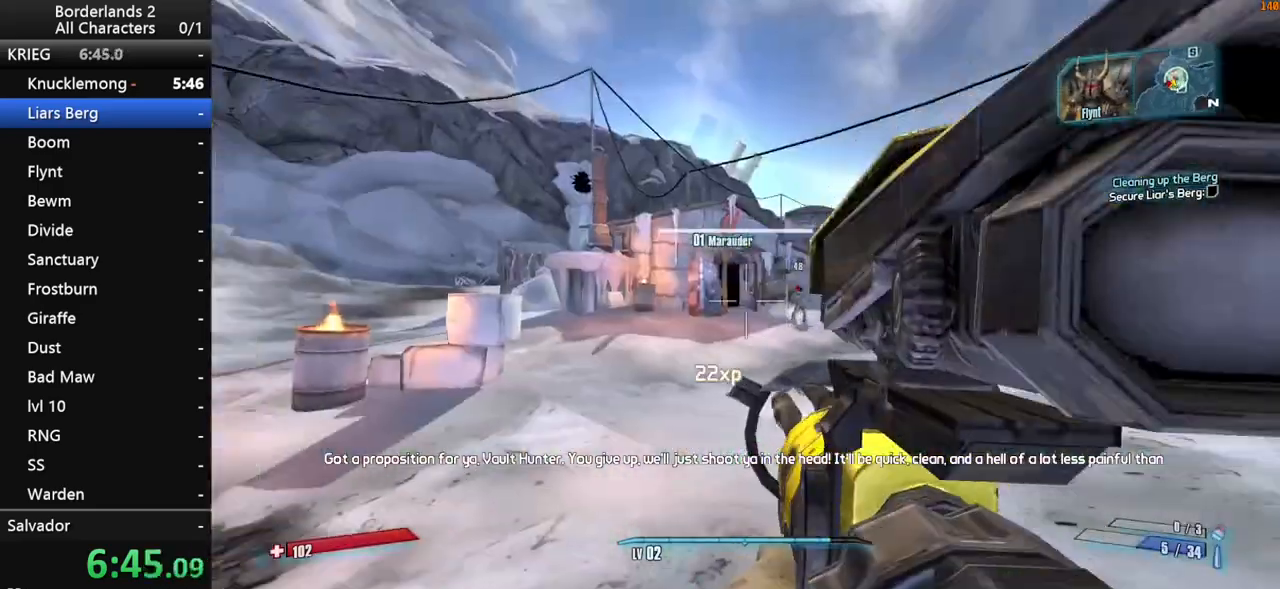
{"keys": ["a", "w"], "mouse": [], "mouse_move": "right", "events": [[33, "d", "up"], [83, "s", "up"], [217, "w", "down"]]}
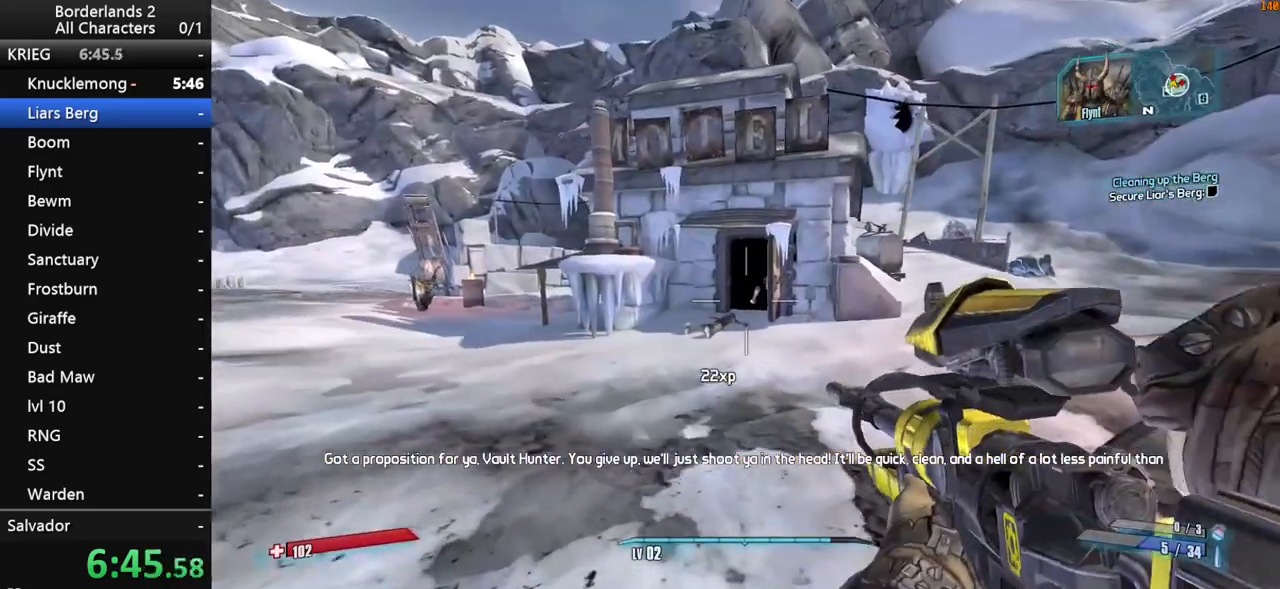
{"keys": ["d", "s"], "mouse": ["right"], "mouse_move": "down-left", "events": [[100, "a", "up"], [133, "w", "up"], [283, "mouse_right", "down"], [283, "s", "down"], [467, "d", "down"]]}
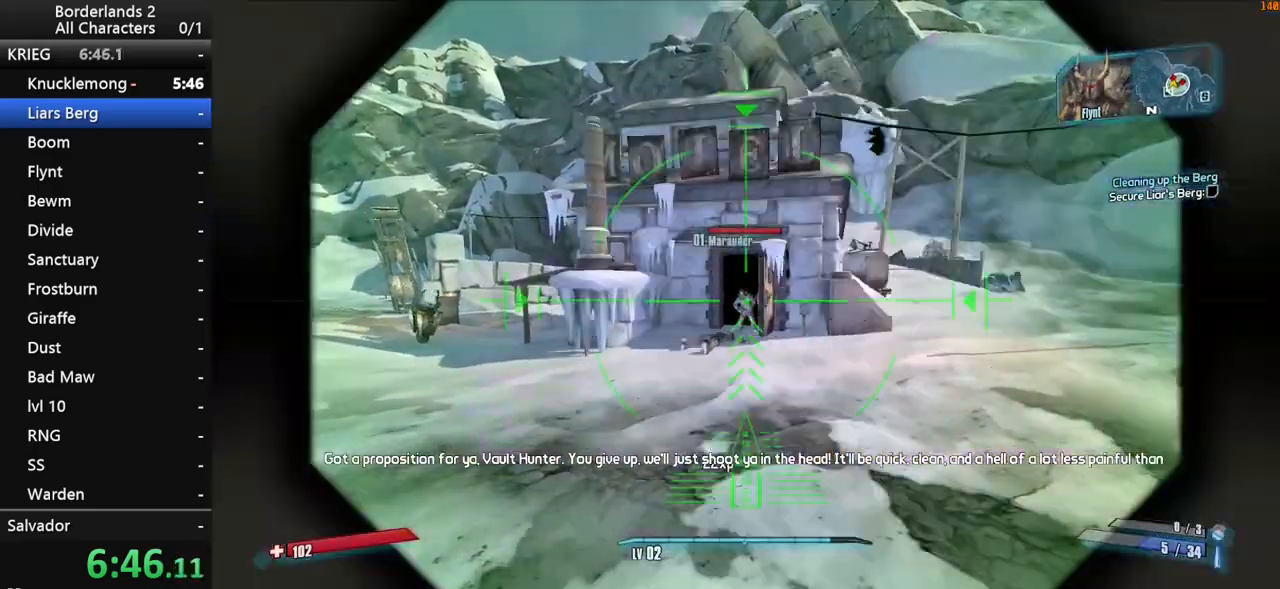
{"keys": ["d", "space", "w"], "mouse": [], "mouse_move": "still", "events": [[17, "mouse_left", "down"], [17, "s", "up"], [117, "mouse_left", "up"], [117, "mouse_right", "up"], [150, "w", "down"], [483, "space", "down"]]}
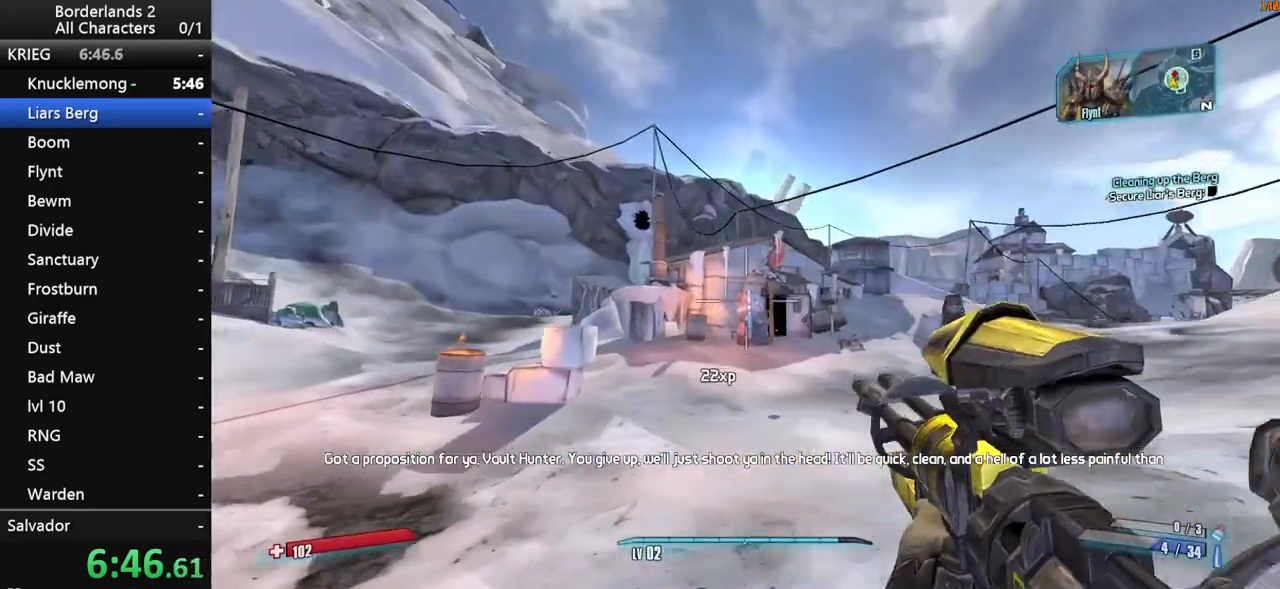
{"keys": [], "mouse": ["right"], "mouse_move": "still", "events": [[33, "d", "up"], [83, "d", "down"], [167, "space", "up"], [317, "d", "up"], [450, "mouse_right", "down"], [450, "w", "up"]]}
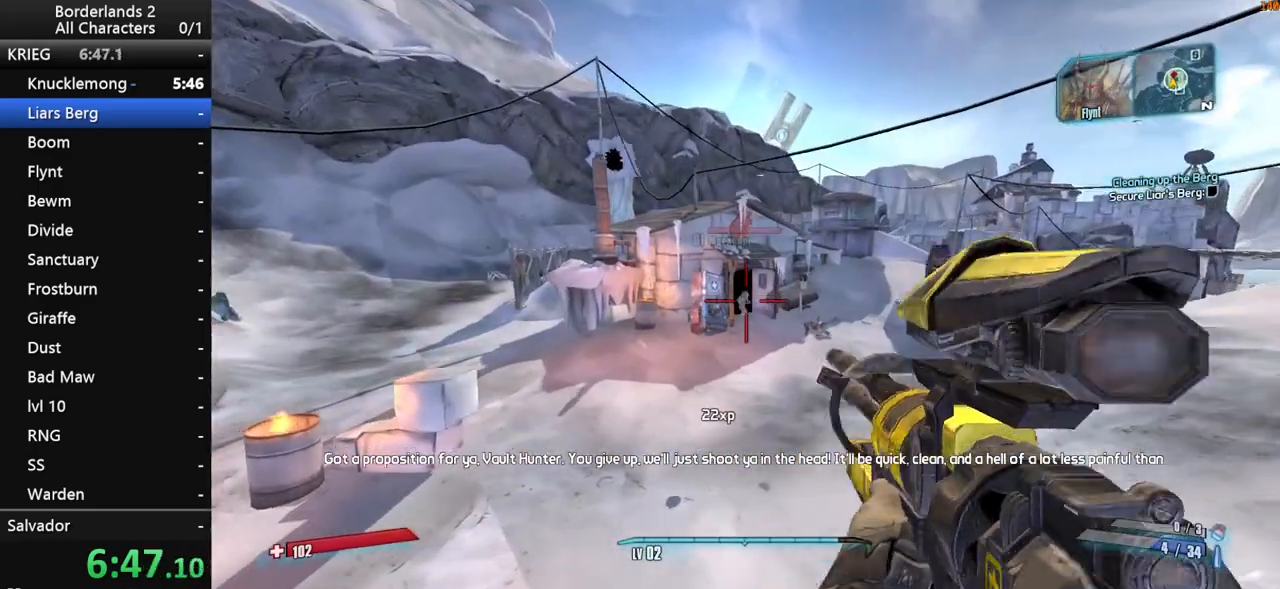
{"keys": [], "mouse": [], "mouse_move": "still", "events": [[183, "mouse_left", "down"], [233, "mouse_right", "up"], [283, "escape", "down"], [283, "mouse_left", "up"], [333, "escape", "up"]]}